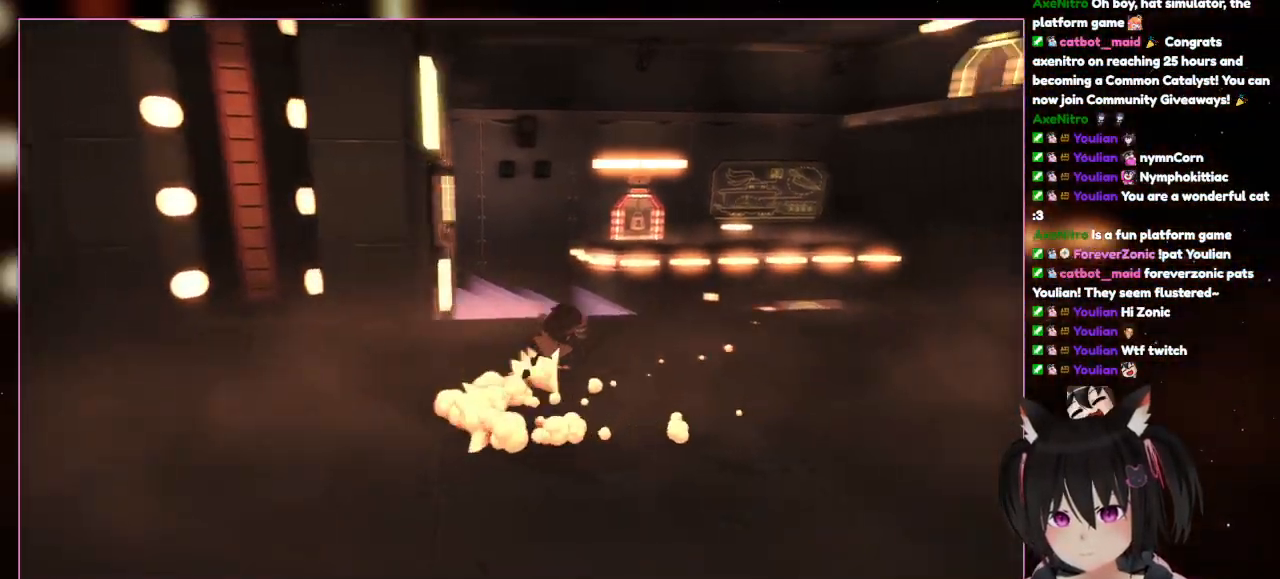
Gameplay with a controller (Nintendo layout); each line is a JSON object with the inputs held at the frame after it. "events" lists button and stick changes between this image and that frame as [ms after this image, input, new state], when the widget could be followed in between. Not read: L1 L3 R3.
{"buttons": ["L2"], "left_stick": "up-right", "right_stick": "down-right", "events": [[117, "left_stick", "up-left"], [117, "right_stick", "right"], [300, "left_stick", "up-right"], [300, "right_stick", "down-right"]]}
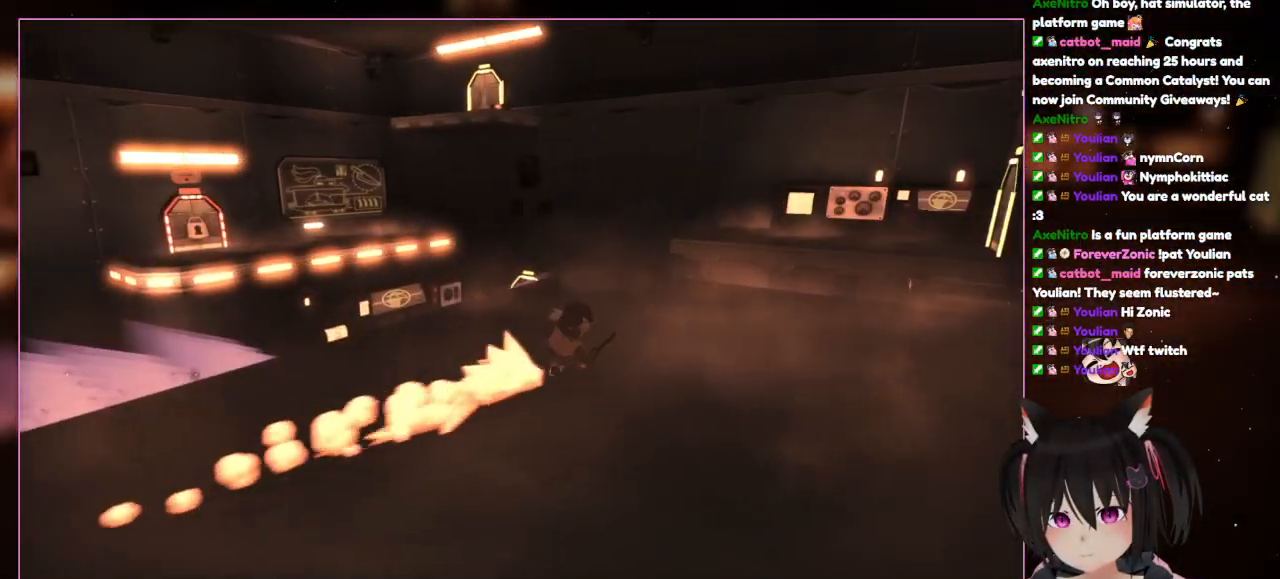
{"buttons": ["L2"], "left_stick": "up-right", "right_stick": "center", "events": [[400, "right_stick", "center"]]}
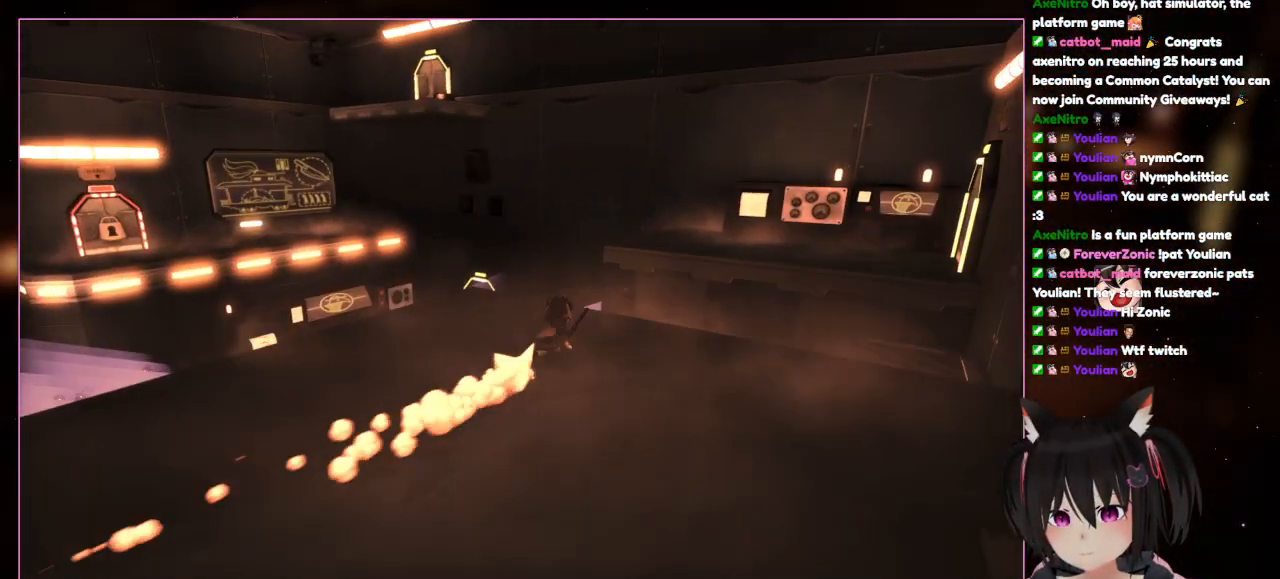
{"buttons": ["L2"], "left_stick": "up-right", "right_stick": "center", "events": []}
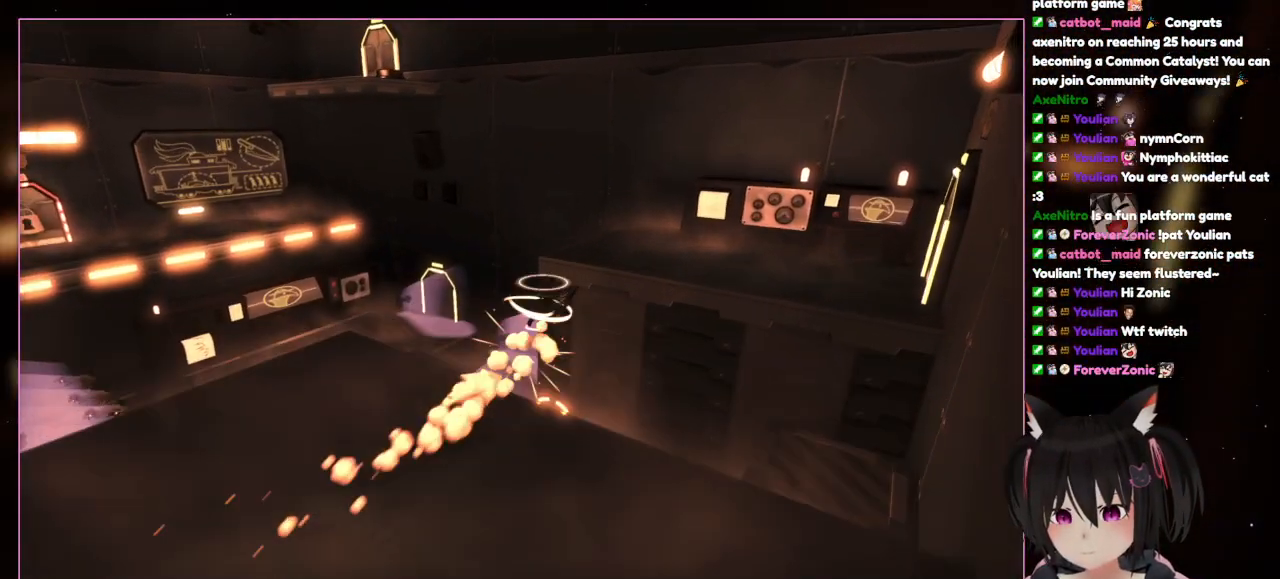
{"buttons": ["A", "L2"], "left_stick": "up-right", "right_stick": "center", "events": [[400, "A", "down"]]}
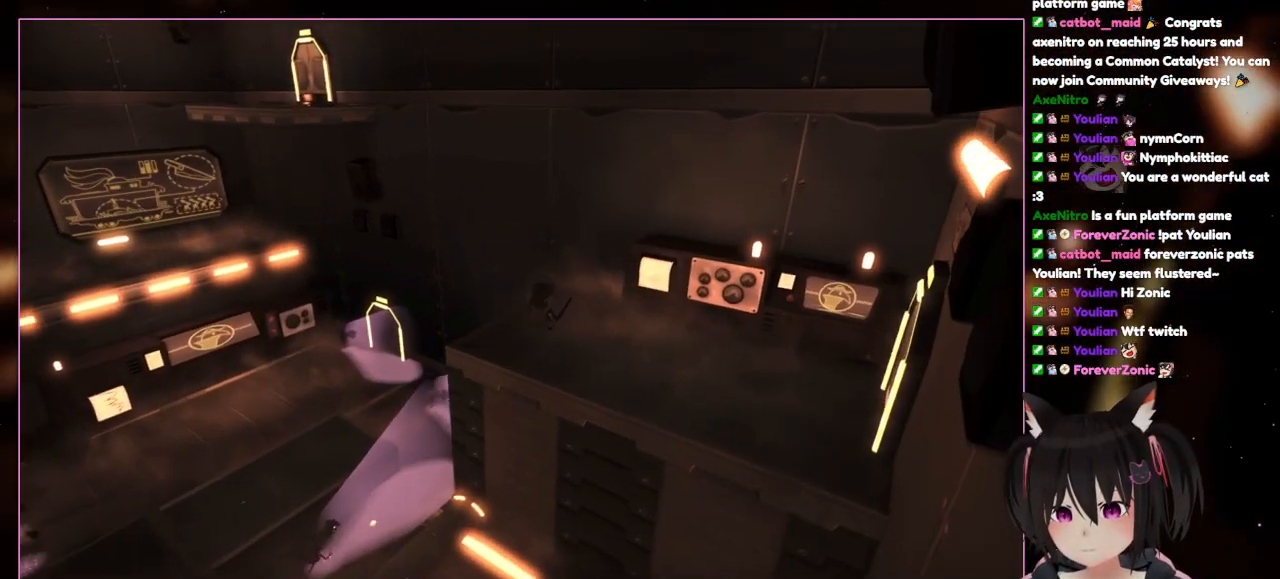
{"buttons": ["A", "L2"], "left_stick": "up-right", "right_stick": "center", "events": []}
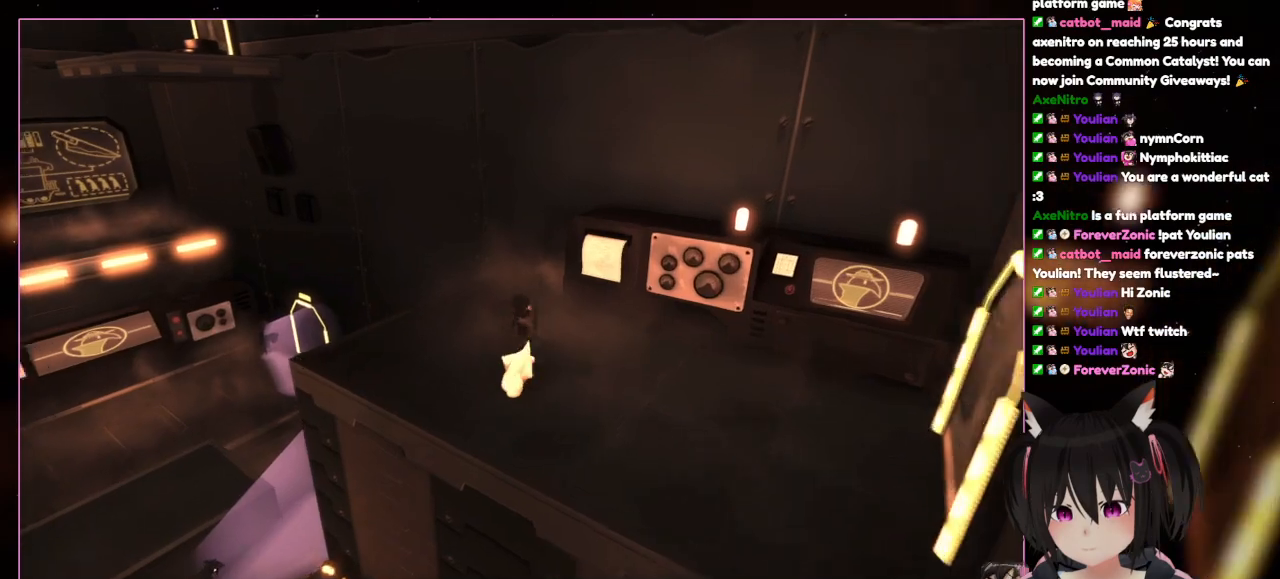
{"buttons": ["L2"], "left_stick": "up-left", "right_stick": "center", "events": [[200, "A", "up"], [200, "left_stick", "up"], [400, "left_stick", "up-left"]]}
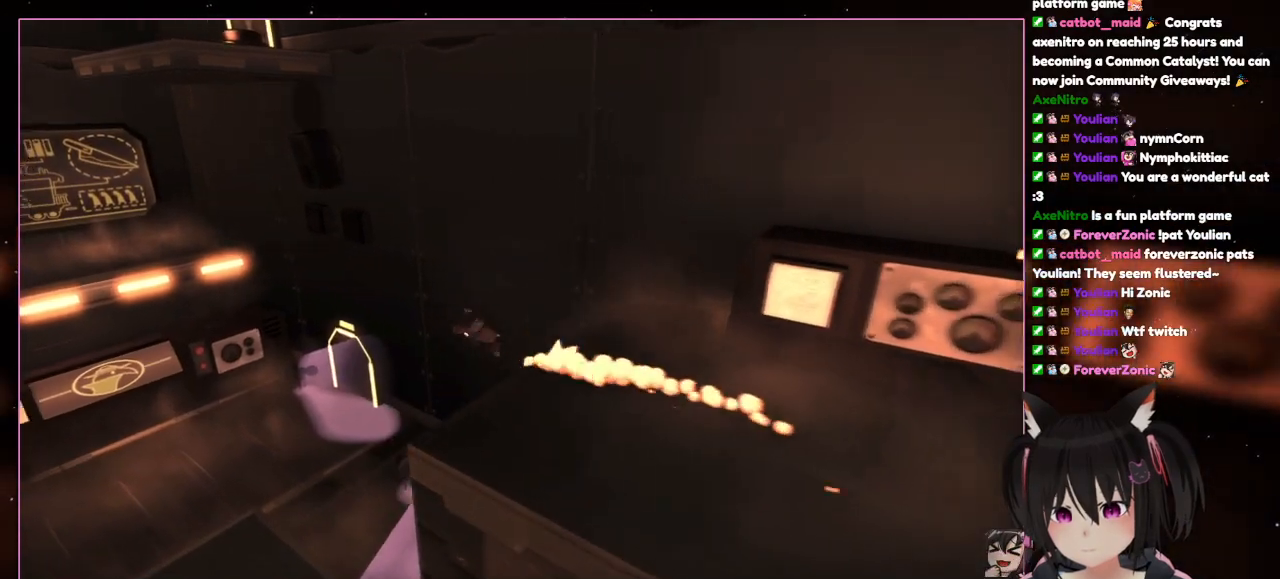
{"buttons": ["A", "L2"], "left_stick": "up-left", "right_stick": "center", "events": [[500, "A", "down"]]}
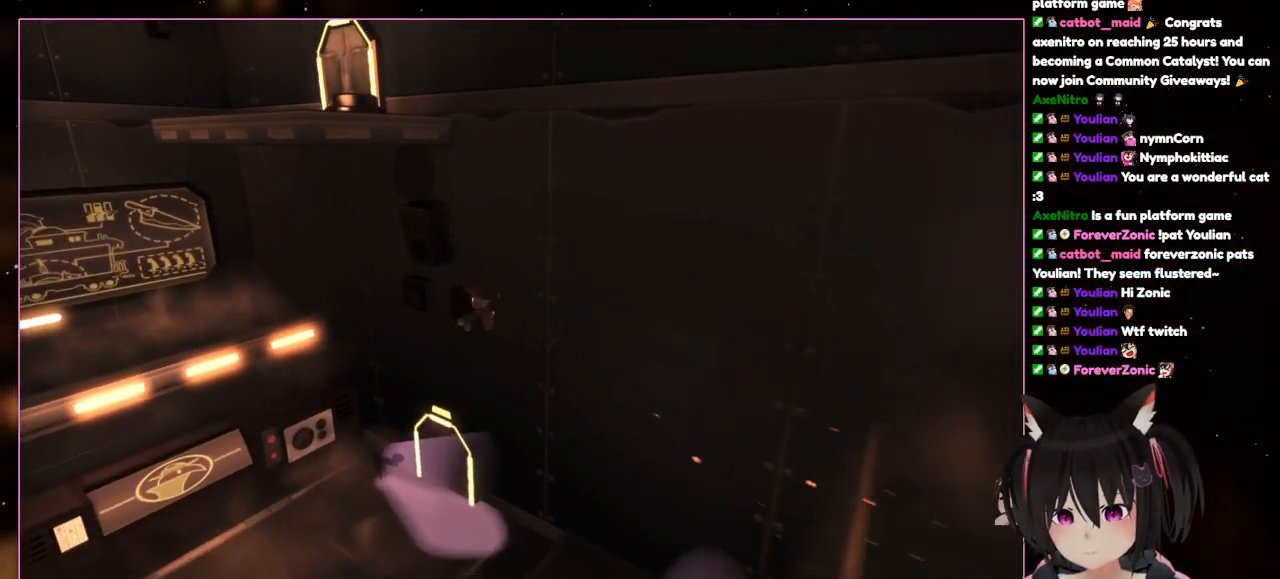
{"buttons": ["A", "L2"], "left_stick": "up-left", "right_stick": "center", "events": []}
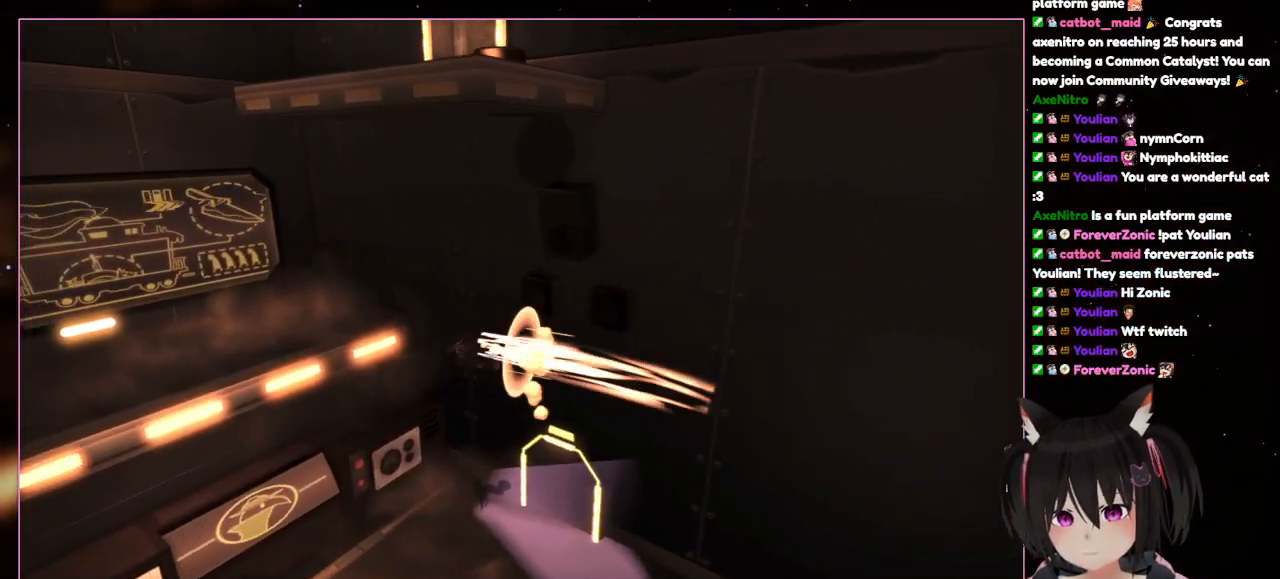
{"buttons": ["L2", "R2"], "left_stick": "up-left", "right_stick": "center", "events": [[100, "A", "up"], [300, "R2", "down"]]}
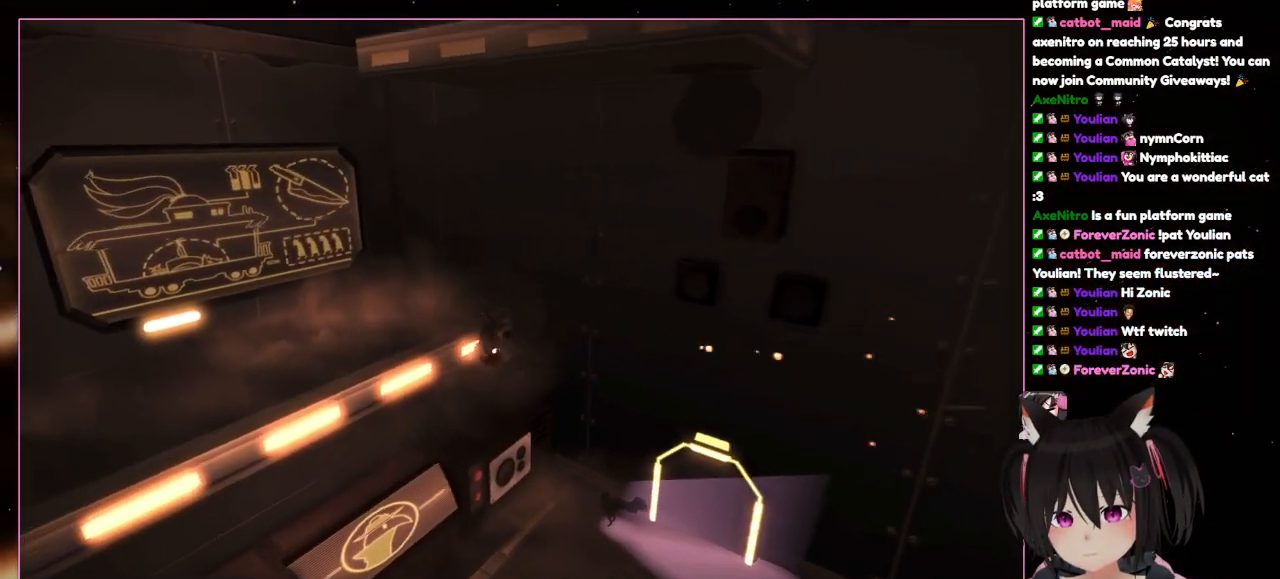
{"buttons": ["A", "L2"], "left_stick": "up-left", "right_stick": "center", "events": [[200, "R2", "up"], [400, "A", "down"]]}
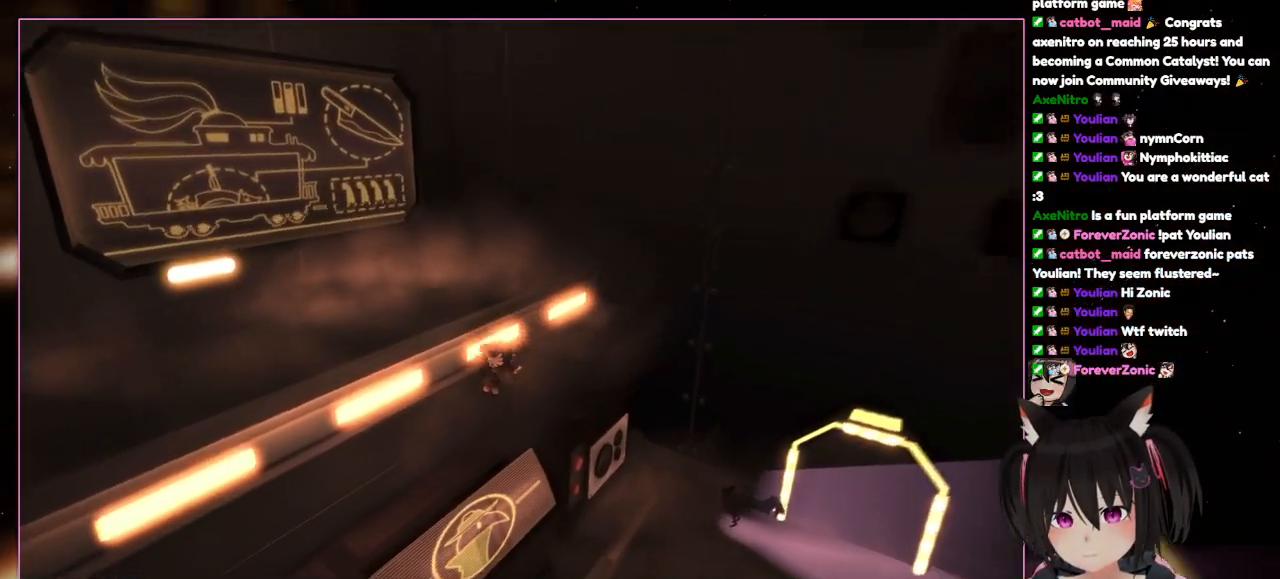
{"buttons": ["L2"], "left_stick": "up-left", "right_stick": "center", "events": [[300, "A", "up"]]}
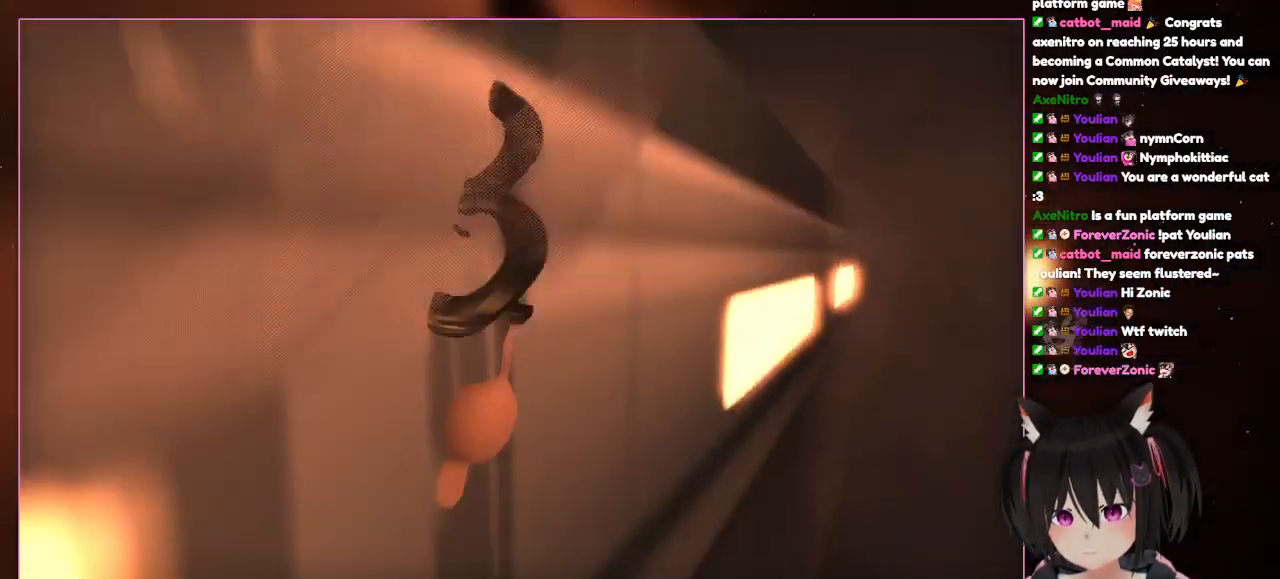
{"buttons": ["A"], "left_stick": "up-left", "right_stick": "center", "events": [[200, "A", "down"], [400, "L2", "up"]]}
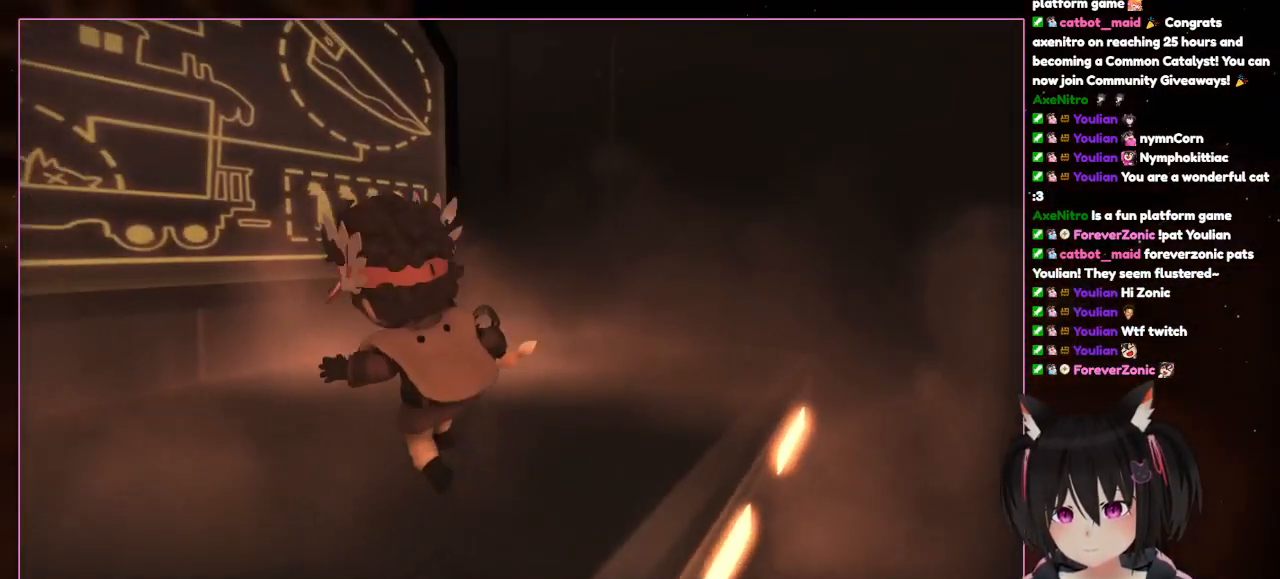
{"buttons": [], "left_stick": "up-left", "right_stick": "down-left", "events": [[117, "L2", "down"], [300, "A", "up"], [500, "L2", "up"], [500, "right_stick", "down-left"]]}
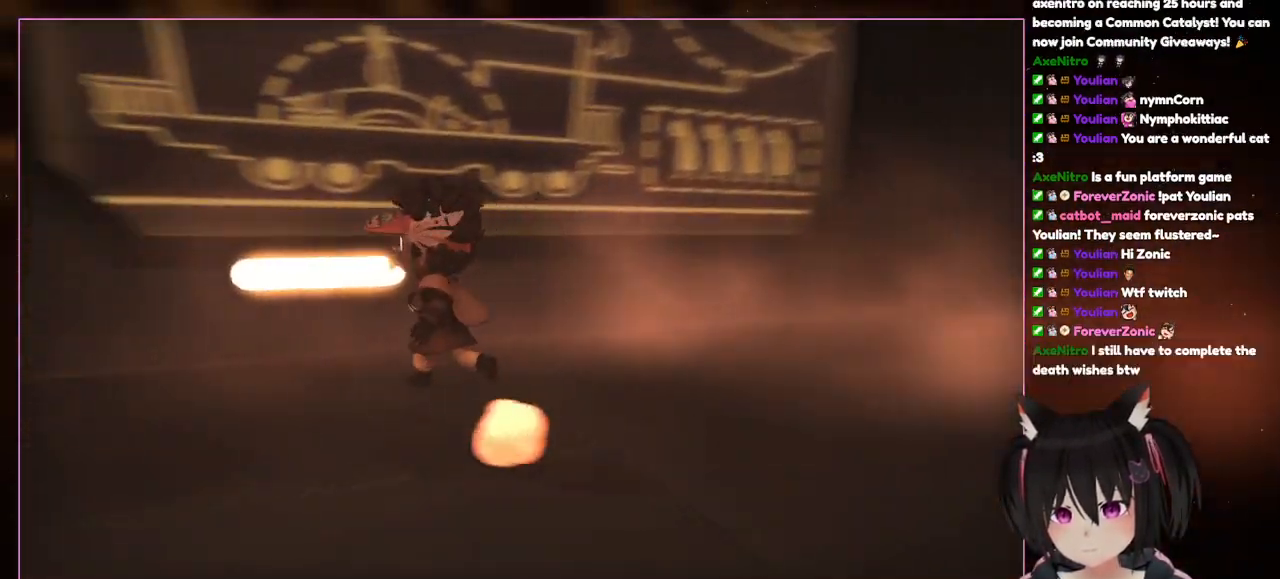
{"buttons": [], "left_stick": "down-left", "right_stick": "down-left", "events": [[400, "left_stick", "down-left"]]}
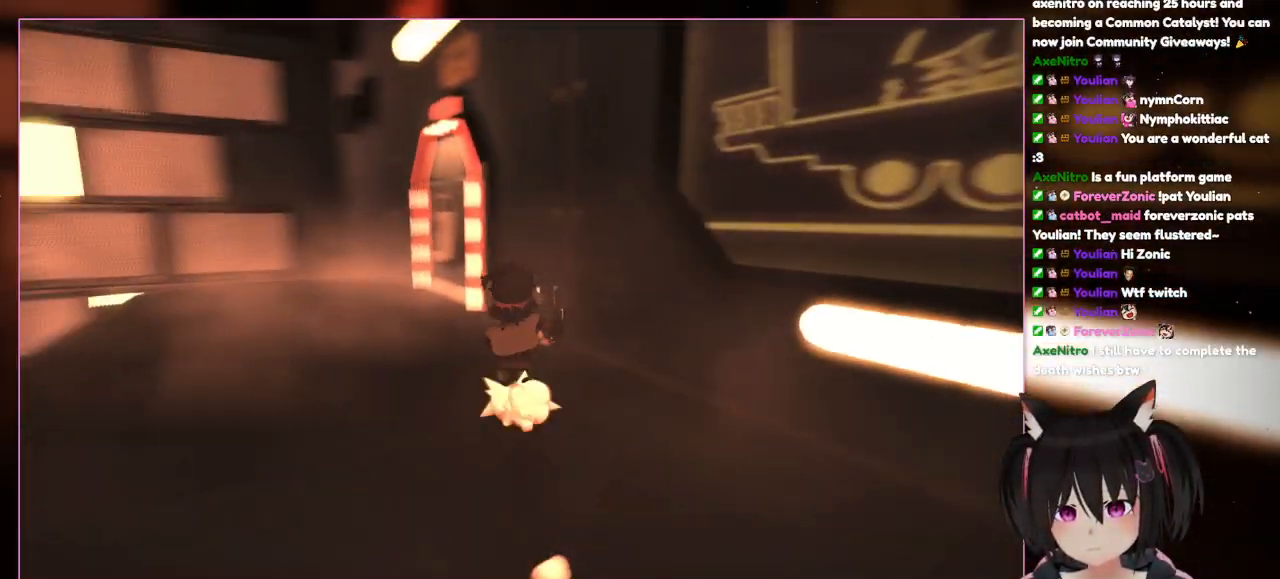
{"buttons": [], "left_stick": "up-left", "right_stick": "down-left", "events": [[100, "left_stick", "up-left"]]}
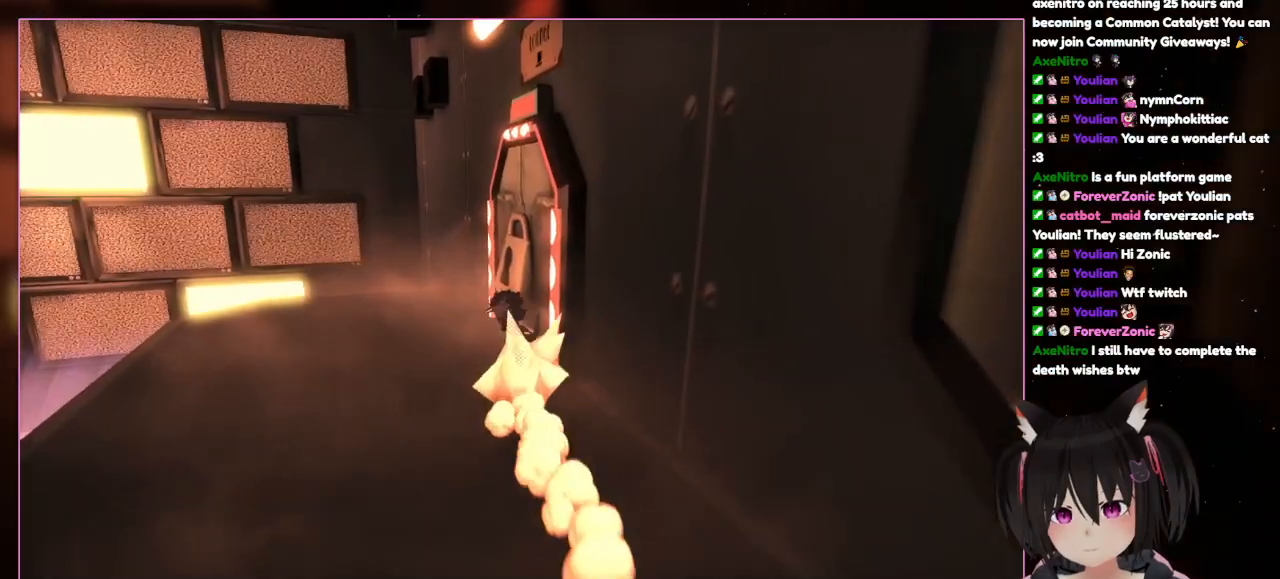
{"buttons": ["L2"], "left_stick": "up", "right_stick": "center", "events": [[133, "L2", "down"], [133, "left_stick", "up"], [133, "right_stick", "center"]]}
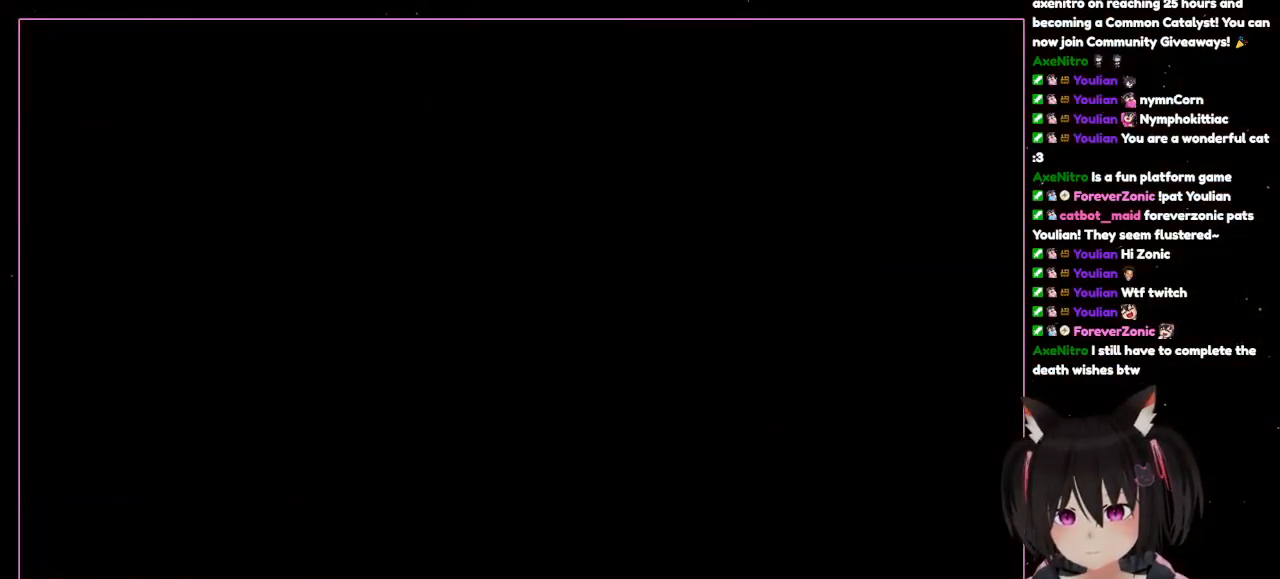
{"buttons": ["L2"], "left_stick": "up-right", "right_stick": "right", "events": [[33, "left_stick", "up-right"], [33, "right_stick", "right"]]}
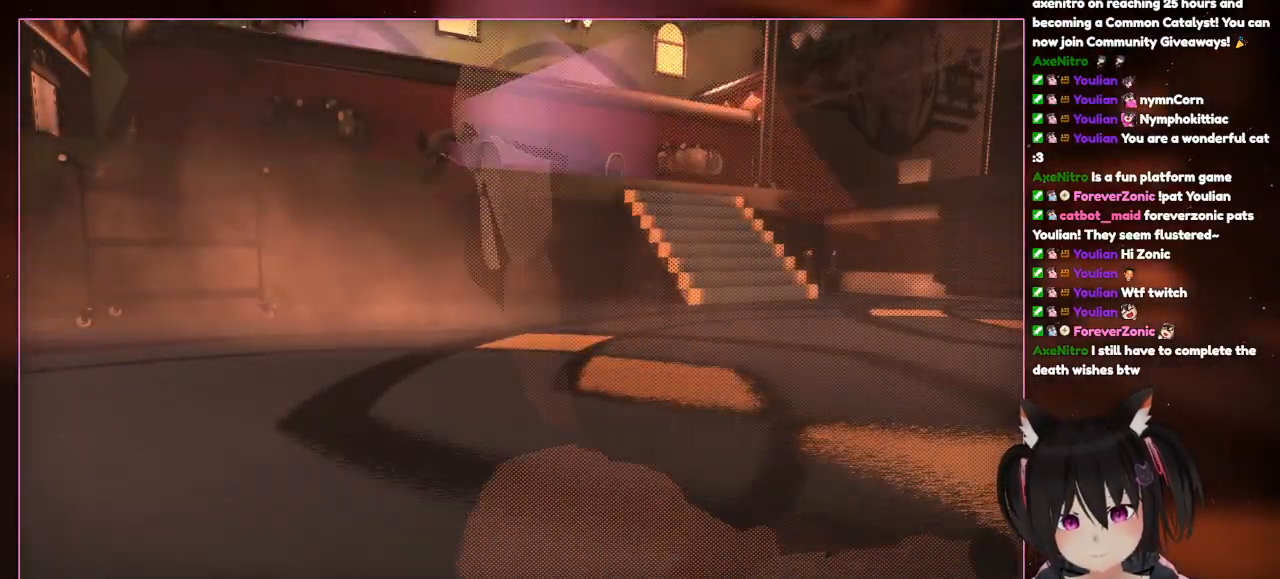
{"buttons": [], "left_stick": "center", "right_stick": "center", "events": [[133, "L2", "up"], [133, "right_stick", "center"], [350, "left_stick", "center"]]}
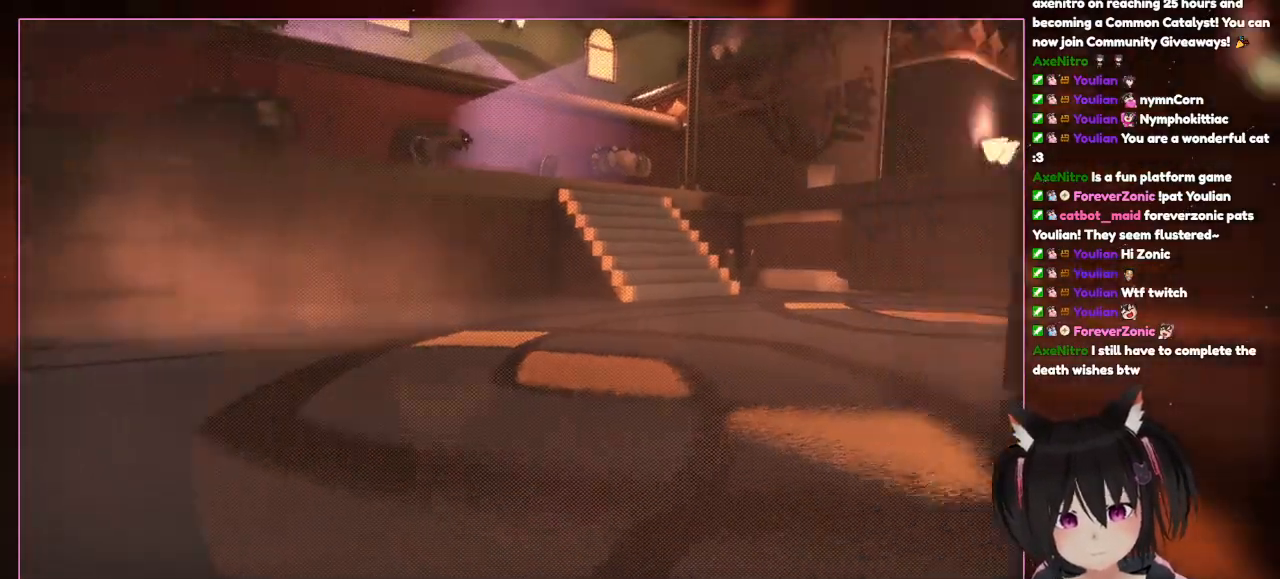
{"buttons": [], "left_stick": "up-left", "right_stick": "right", "events": [[67, "right_stick", "right"], [467, "left_stick", "up-left"]]}
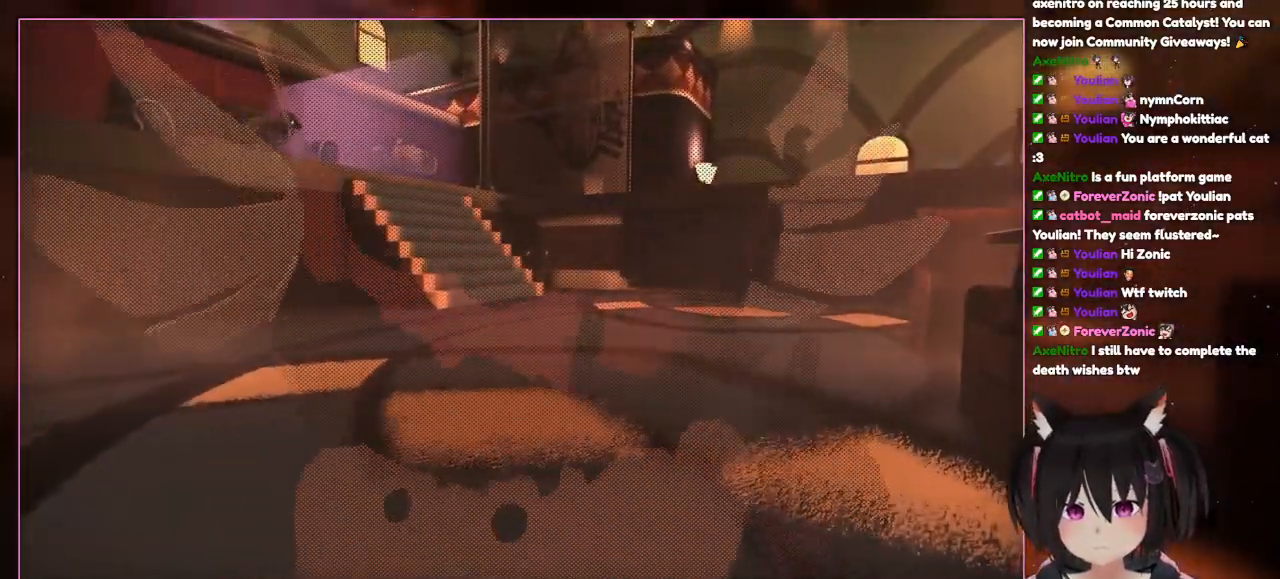
{"buttons": [], "left_stick": "up", "right_stick": "center", "events": [[367, "left_stick", "up"], [367, "right_stick", "center"]]}
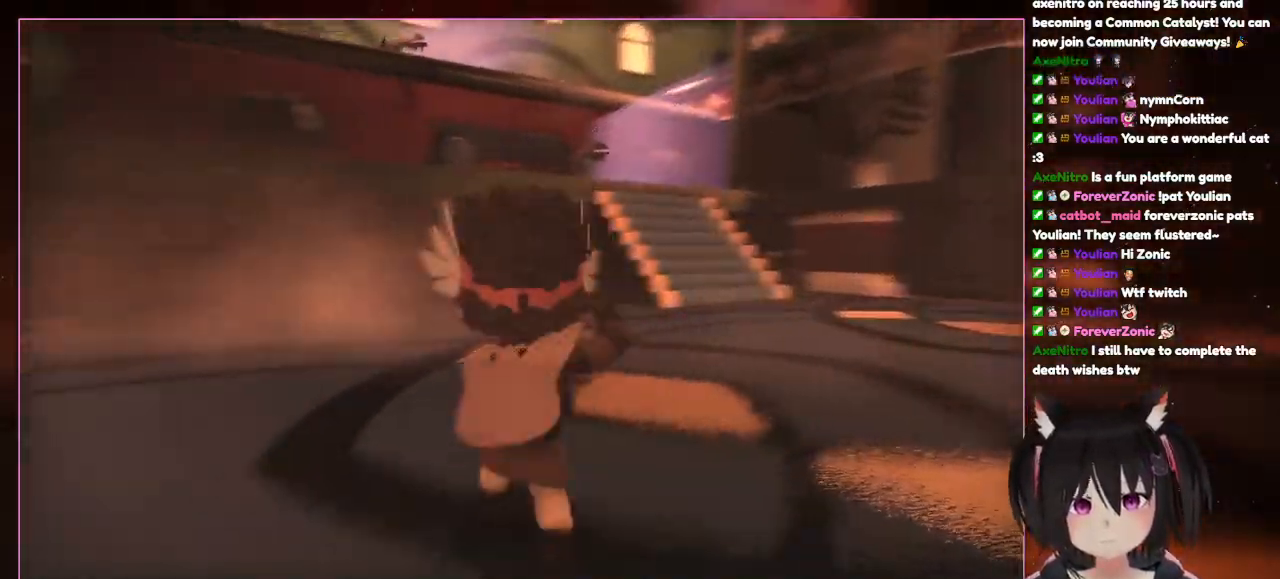
{"buttons": [], "left_stick": "center", "right_stick": "left", "events": [[67, "left_stick", "center"], [267, "right_stick", "left"]]}
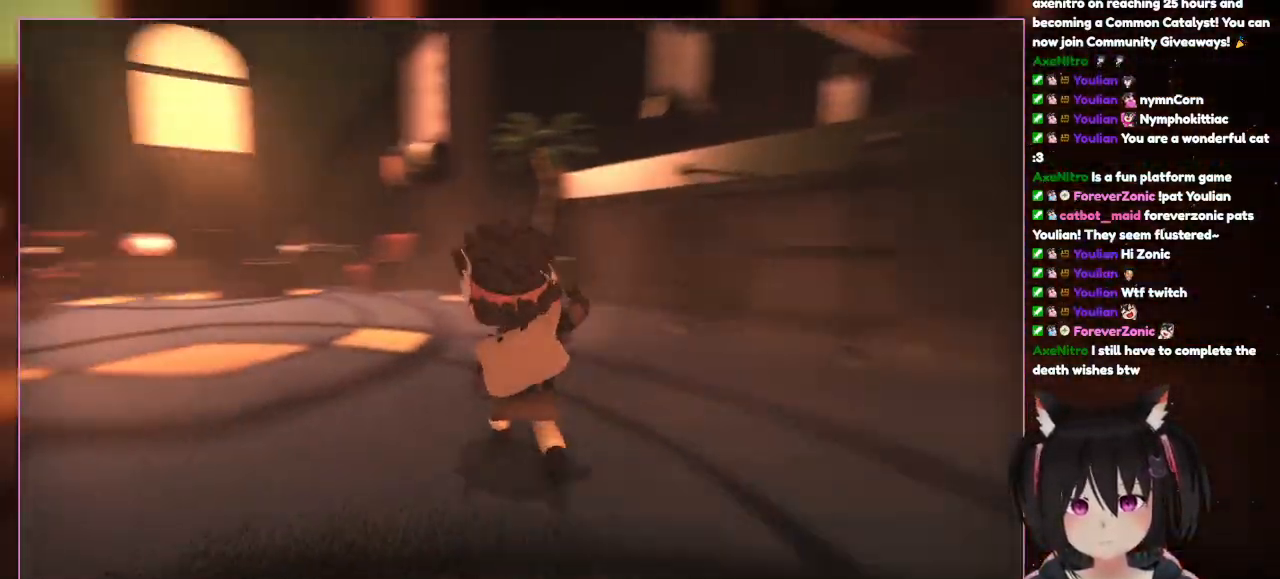
{"buttons": [], "left_stick": "up", "right_stick": "left", "events": [[167, "left_stick", "up-left"], [367, "left_stick", "up"]]}
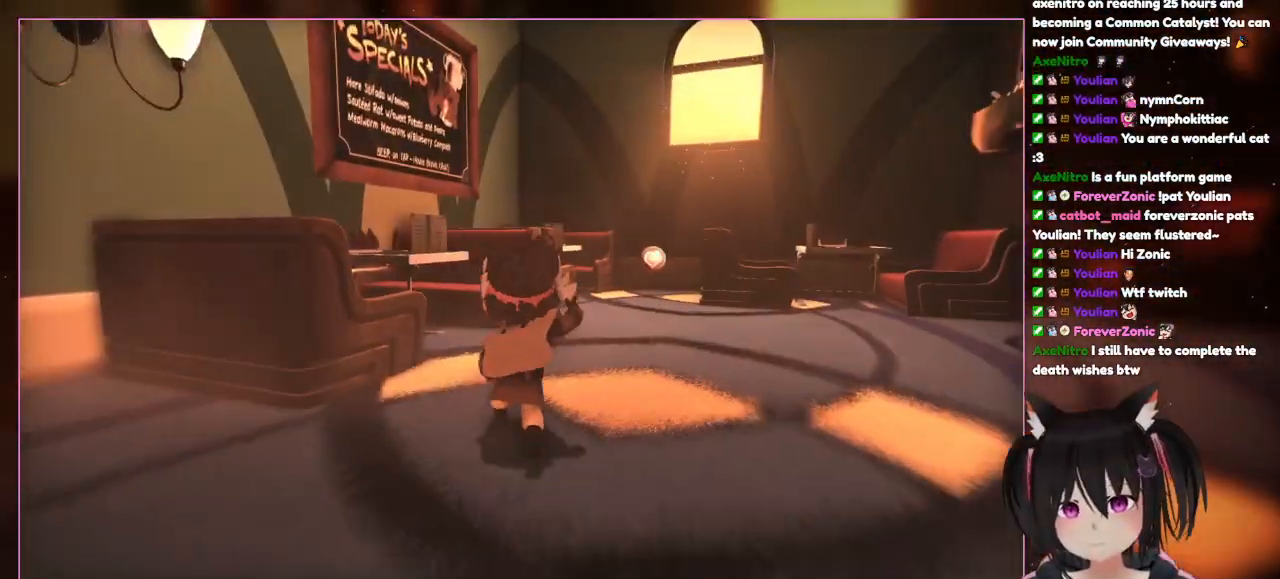
{"buttons": [], "left_stick": "up", "right_stick": "center", "events": [[67, "left_stick", "up-left"], [467, "left_stick", "up"], [467, "right_stick", "center"]]}
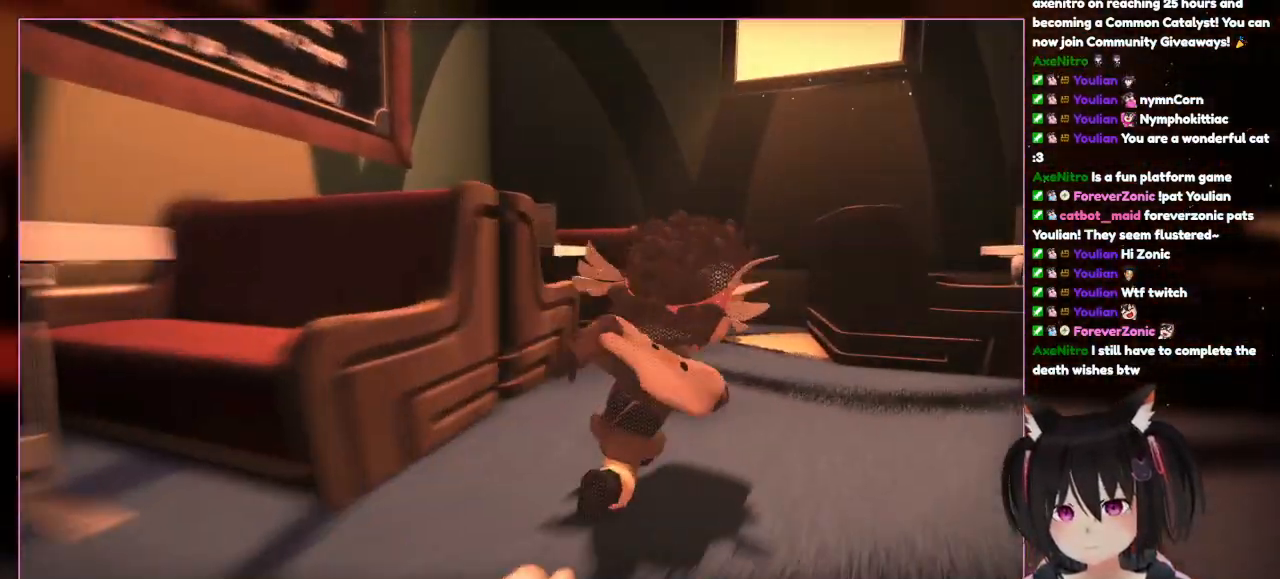
{"buttons": ["L2"], "left_stick": "up", "right_stick": "center", "events": [[367, "L2", "down"]]}
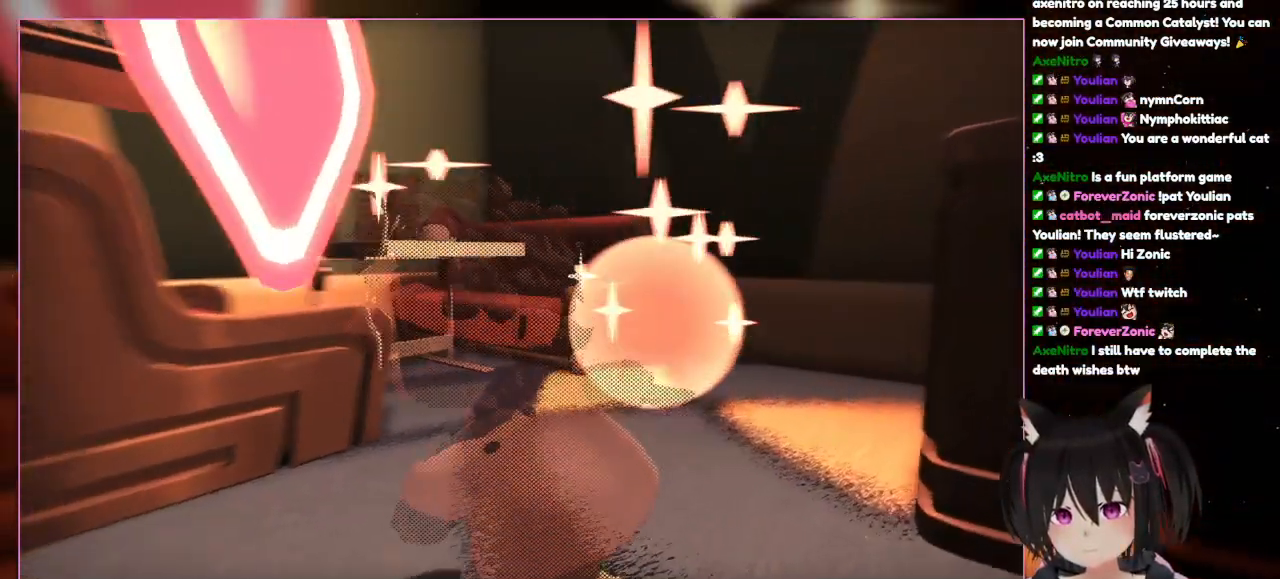
{"buttons": [], "left_stick": "down", "right_stick": "left", "events": [[67, "left_stick", "up-right"], [467, "L2", "up"], [467, "left_stick", "down"], [467, "right_stick", "left"]]}